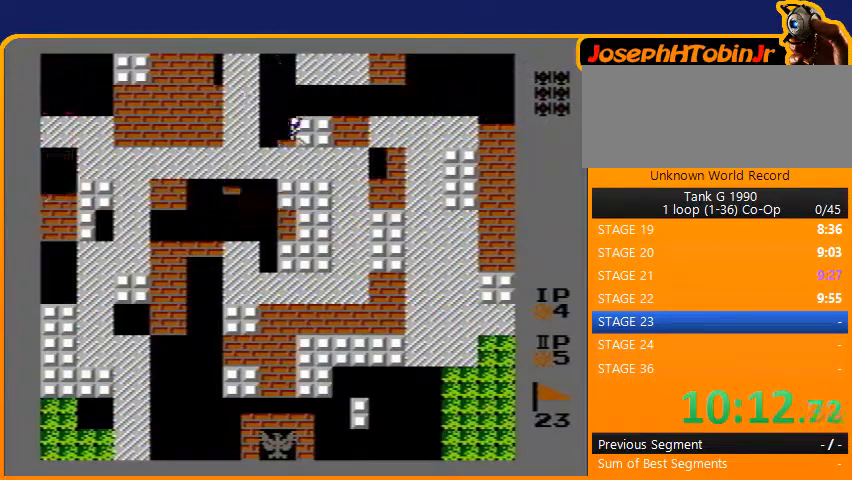
Gameplay with a controller (Nintendo layout); each line is a JSON object with the inputs held at the frame after it. "events" lists button and stick changes between this image and that frame as [ms after this image, input, new state], when the widget could be followed in between. Not read: L3 R3.
{"buttons": ["B", "DPAD_LEFT"], "events": [[33, "DPAD_UP", "down"], [100, "B", "down"], [133, "DPAD_UP", "up"], [367, "DPAD_LEFT", "down"], [400, "B", "up"], [467, "B", "down"]]}
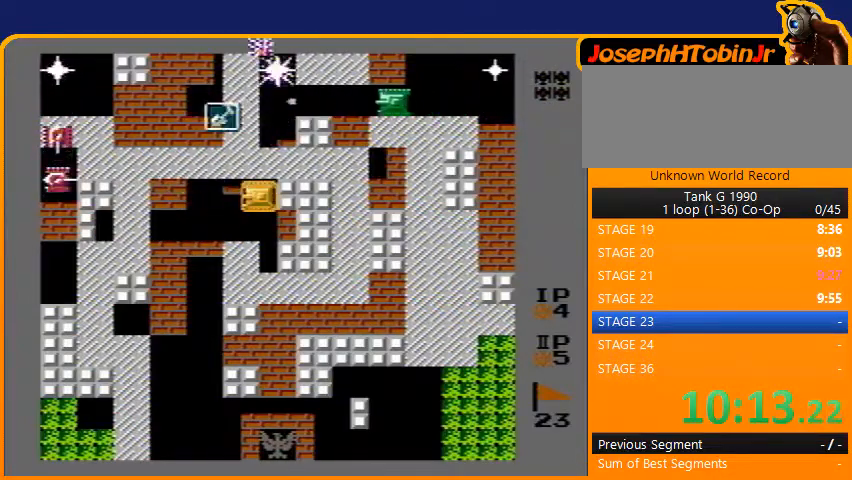
{"buttons": ["B", "DPAD_LEFT"], "events": []}
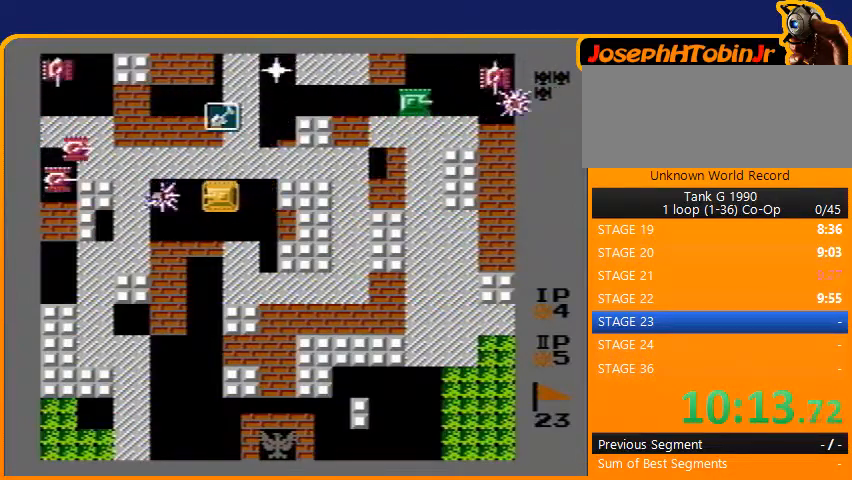
{"buttons": ["DPAD_DOWN"], "events": [[267, "DPAD_LEFT", "up"], [433, "B", "up"], [433, "DPAD_DOWN", "down"]]}
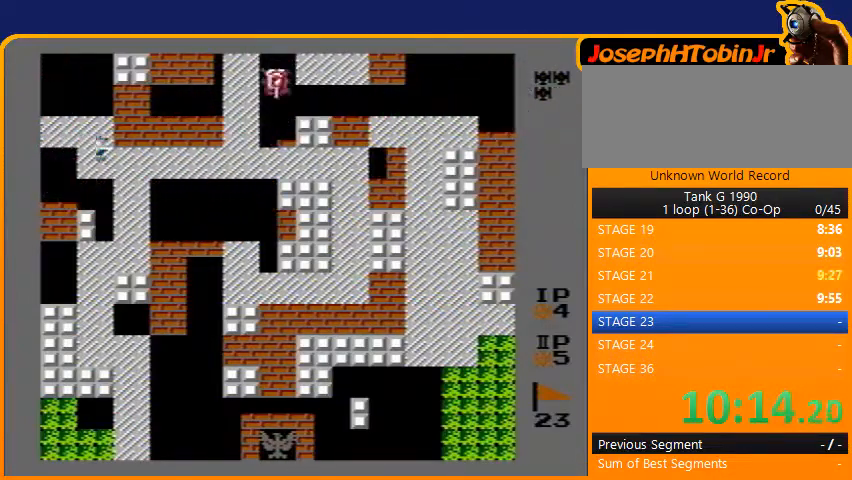
{"buttons": ["DPAD_UP"], "events": [[167, "DPAD_DOWN", "up"], [167, "DPAD_LEFT", "down"], [300, "DPAD_LEFT", "up"], [300, "DPAD_UP", "down"]]}
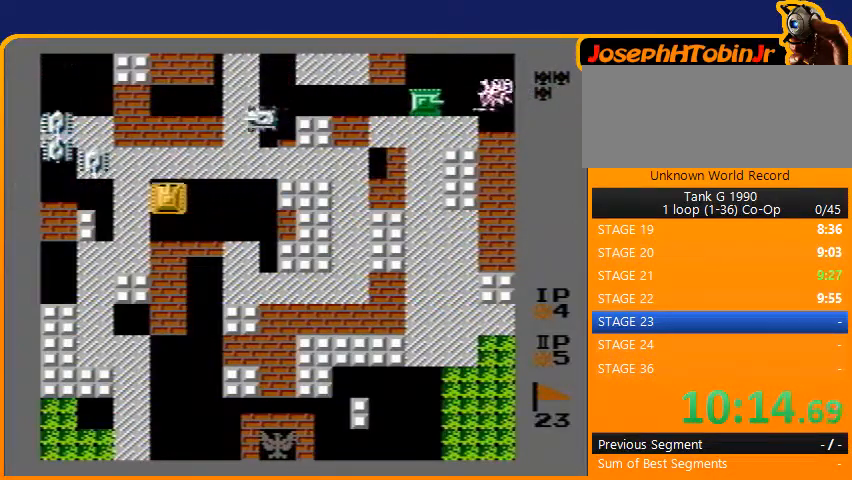
{"buttons": ["B"], "events": [[100, "DPAD_LEFT", "down"], [100, "DPAD_UP", "up"], [133, "B", "down"], [300, "DPAD_LEFT", "up"]]}
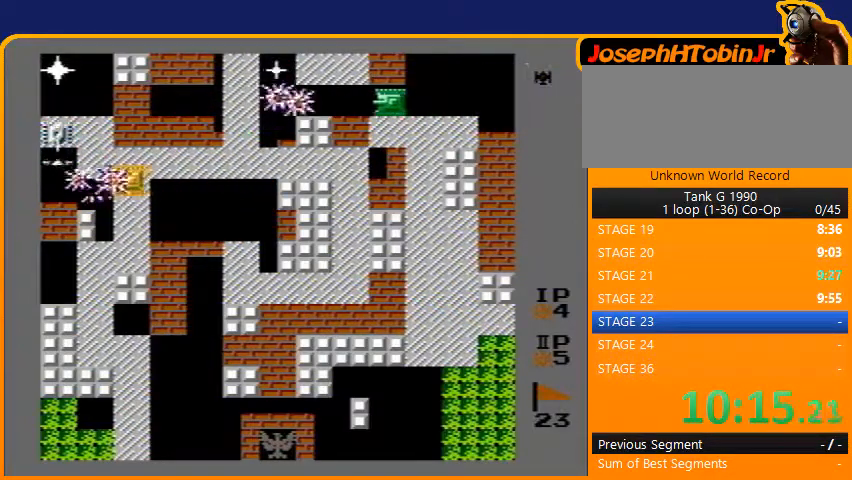
{"buttons": ["B"], "events": [[100, "DPAD_LEFT", "down"], [233, "DPAD_LEFT", "up"], [433, "B", "up"], [467, "B", "down"]]}
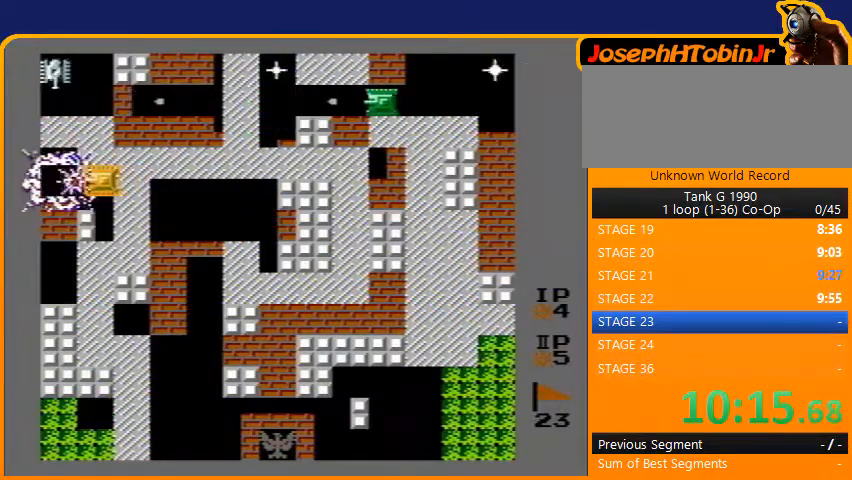
{"buttons": ["DPAD_UP"], "events": [[200, "DPAD_RIGHT", "down"], [267, "B", "up"], [433, "DPAD_RIGHT", "up"], [433, "DPAD_UP", "down"]]}
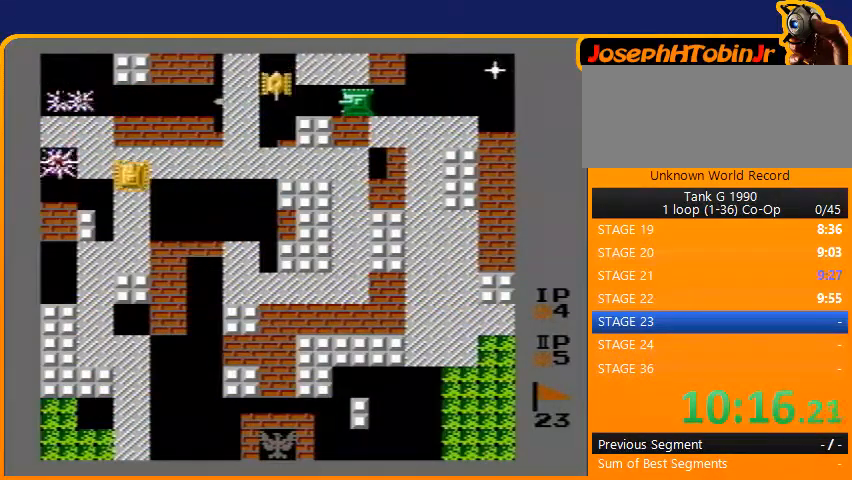
{"buttons": ["B", "DPAD_RIGHT"], "events": [[200, "B", "down"], [400, "B", "up"], [467, "DPAD_RIGHT", "down"], [467, "DPAD_UP", "up"], [500, "B", "down"]]}
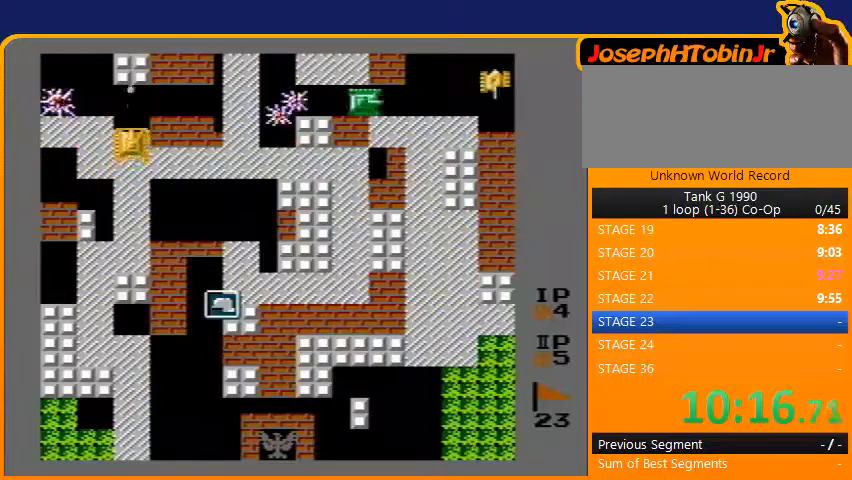
{"buttons": ["DPAD_UP"], "events": [[300, "DPAD_RIGHT", "up"], [333, "DPAD_UP", "down"], [367, "B", "up"]]}
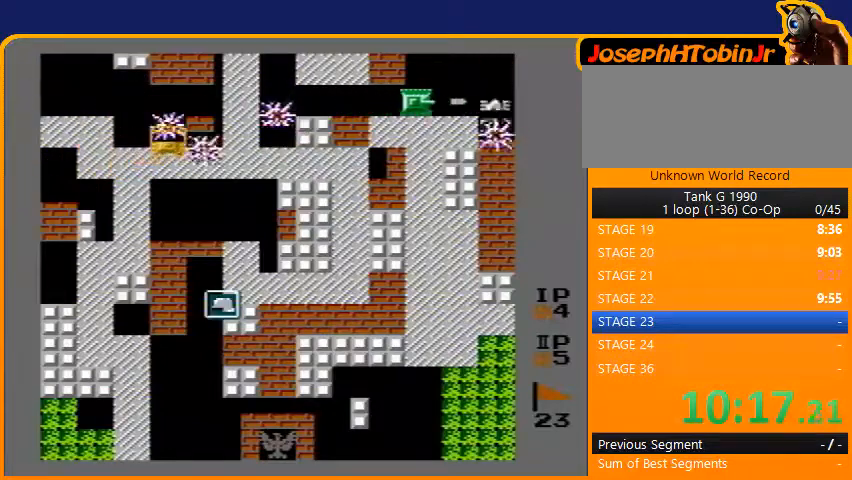
{"buttons": ["DPAD_RIGHT"], "events": [[200, "DPAD_RIGHT", "down"], [200, "DPAD_UP", "up"]]}
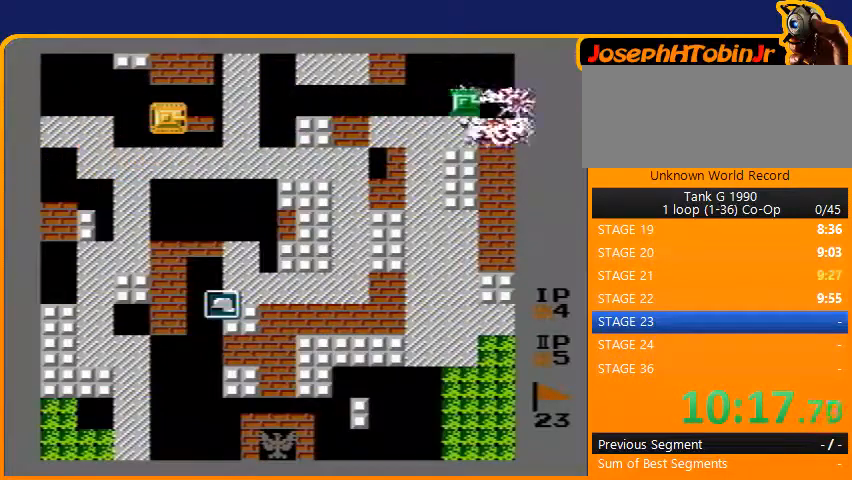
{"buttons": ["DPAD_RIGHT"], "events": [[167, "DPAD_DOWN", "down"], [167, "DPAD_RIGHT", "up"], [500, "DPAD_DOWN", "up"], [500, "DPAD_RIGHT", "down"]]}
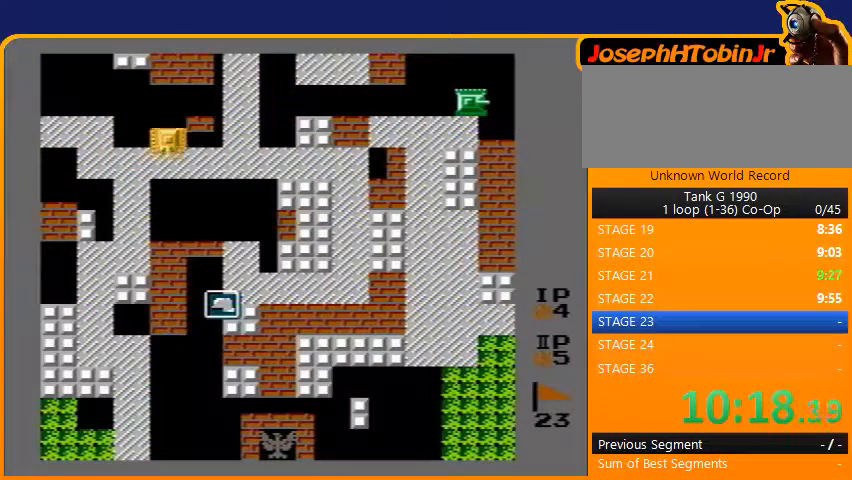
{"buttons": ["B", "DPAD_DOWN"], "events": [[300, "DPAD_DOWN", "down"], [300, "DPAD_RIGHT", "up"], [500, "B", "down"]]}
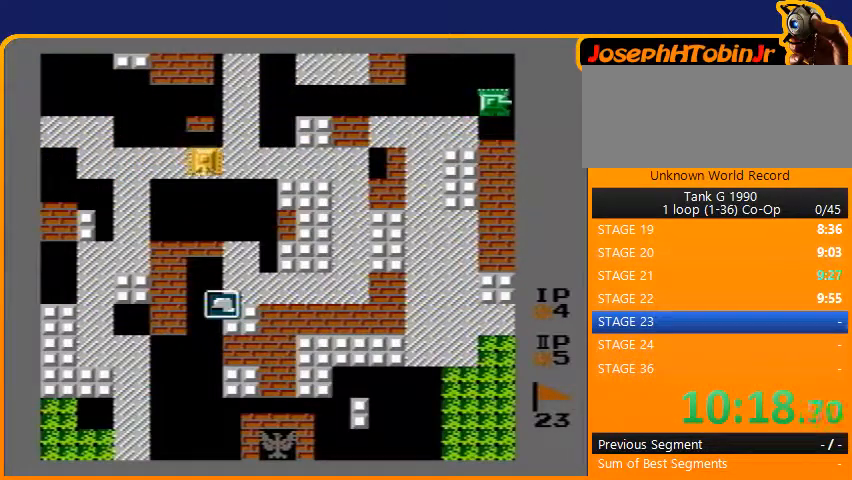
{"buttons": ["DPAD_DOWN"], "events": [[100, "B", "up"]]}
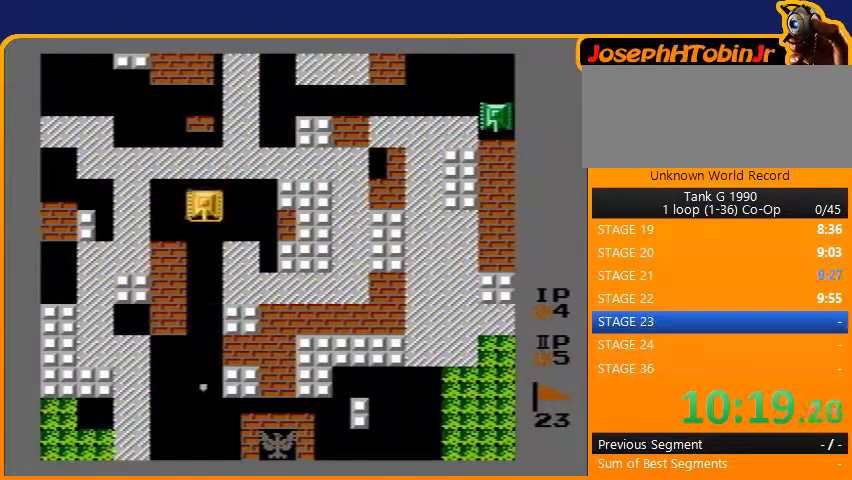
{"buttons": ["DPAD_DOWN"], "events": []}
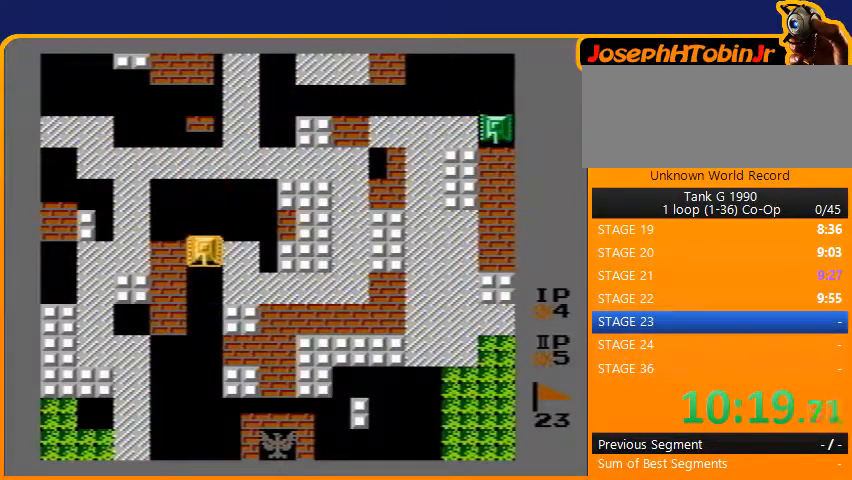
{"buttons": ["DPAD_DOWN"], "events": []}
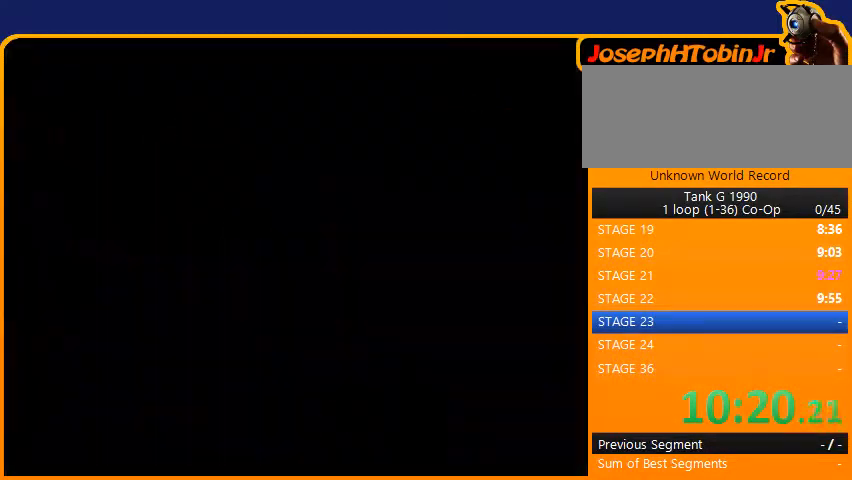
{"buttons": [], "events": [[67, "DPAD_DOWN", "up"]]}